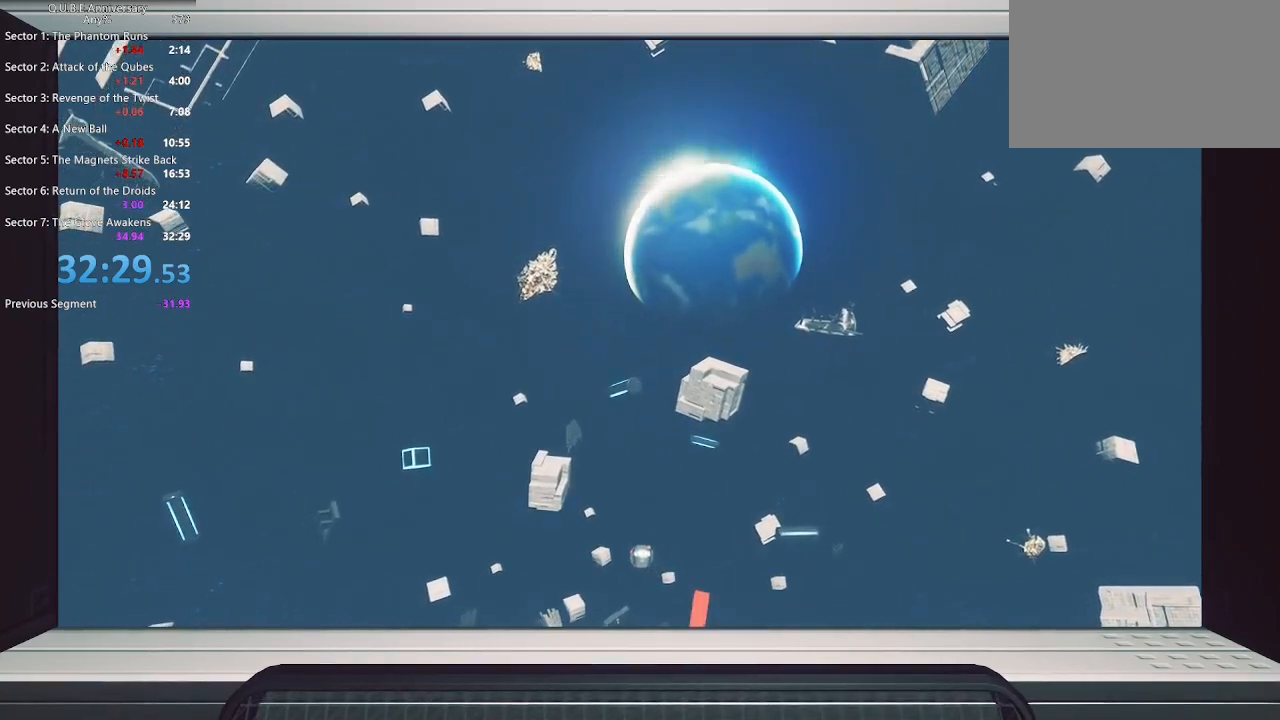
Gameplay with keyboard and mouse; each line is a JSON object with the keys and mouse buttons held at the frame after it. "events" lists presses ("down") and releases ("up") of "1", "2", "3", "4", "5", "a", "alt", "c", "ctrl", "d", "e", "escape", "f", "q", "r", "s", "shift", "space", "tab", "v", "w", "x", "z", "mouse_left", "mouse_middle", "mouse_right", "mouse_wheel_up" and "mouse_wheel_down" between this image and that frame as [ms after this image, input, new state], when the widget could be followed in between. "mouse_left", "mouse_middle", "mouse_right", "mouse_wheel_up", "mouse_wheel_down" = the "left", "middle", "right", "wheel_up", "wheel_down" buttons of the "mouse" list. No other keys are recorded. Not read: mouse_move.
{"keys": [], "mouse": [], "events": [[417, "mouse_left", "down"], [450, "mouse_left", "up"]]}
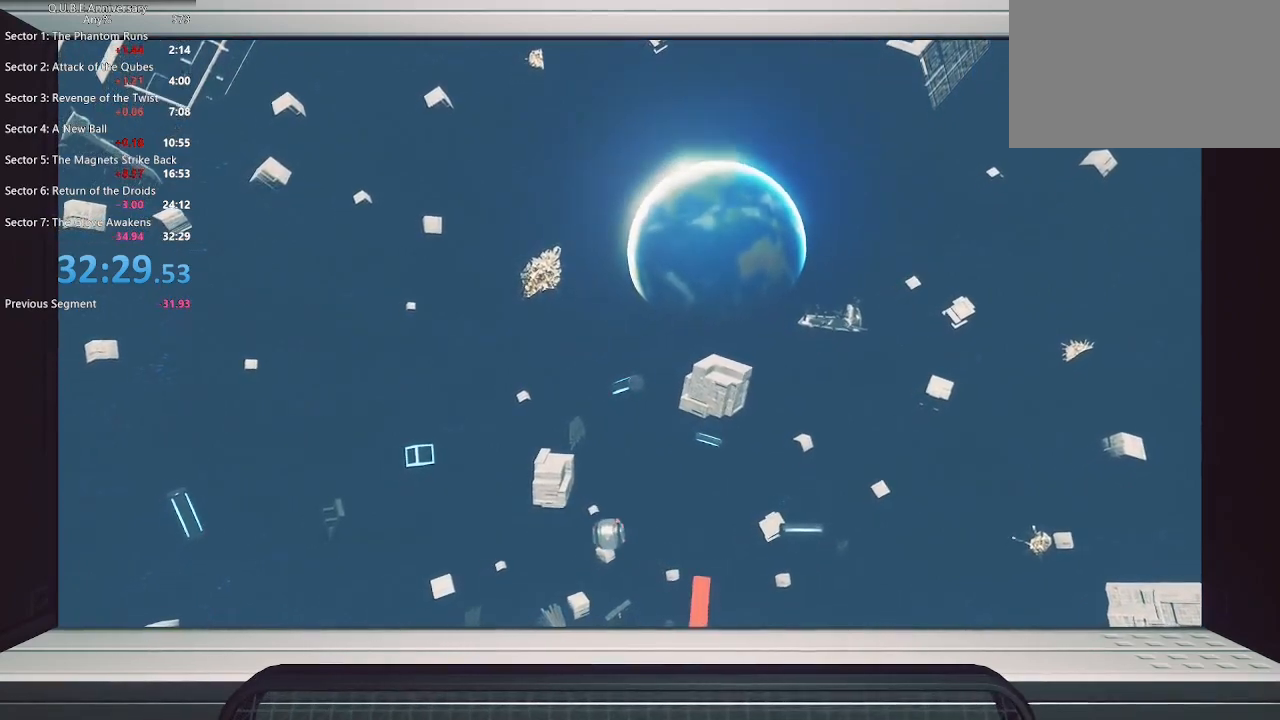
{"keys": [], "mouse": [], "events": []}
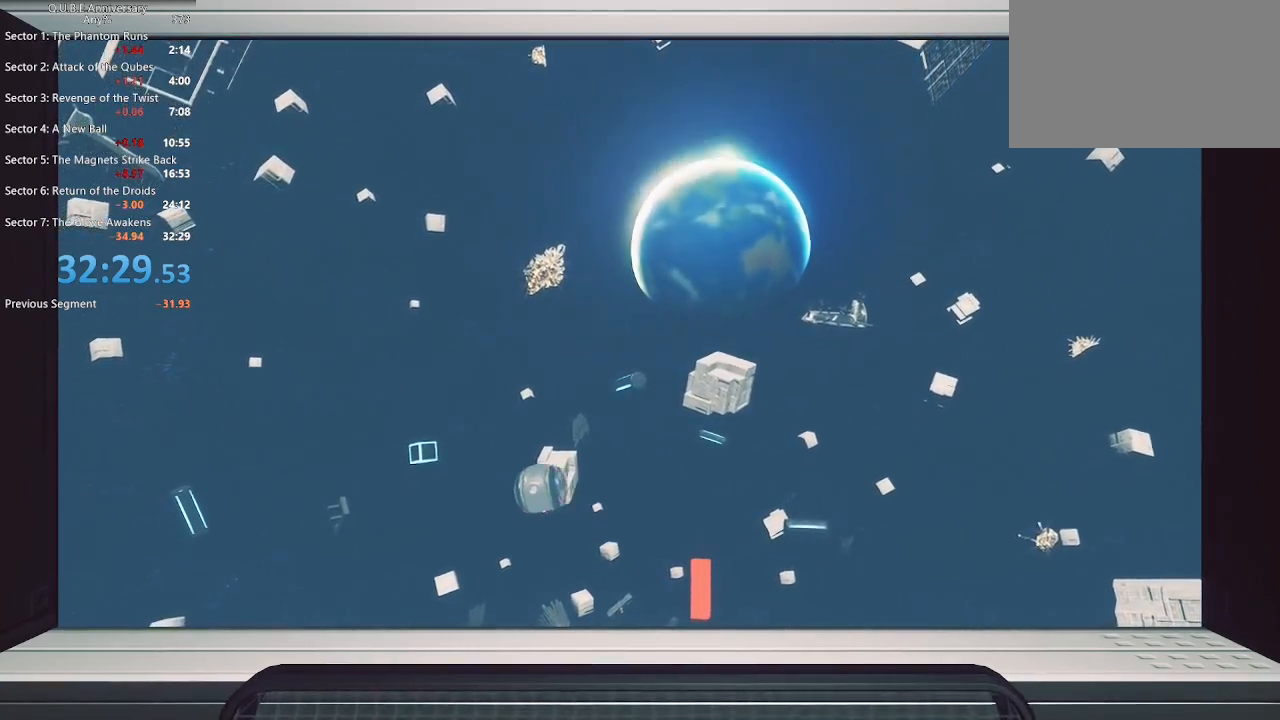
{"keys": [], "mouse": [], "events": []}
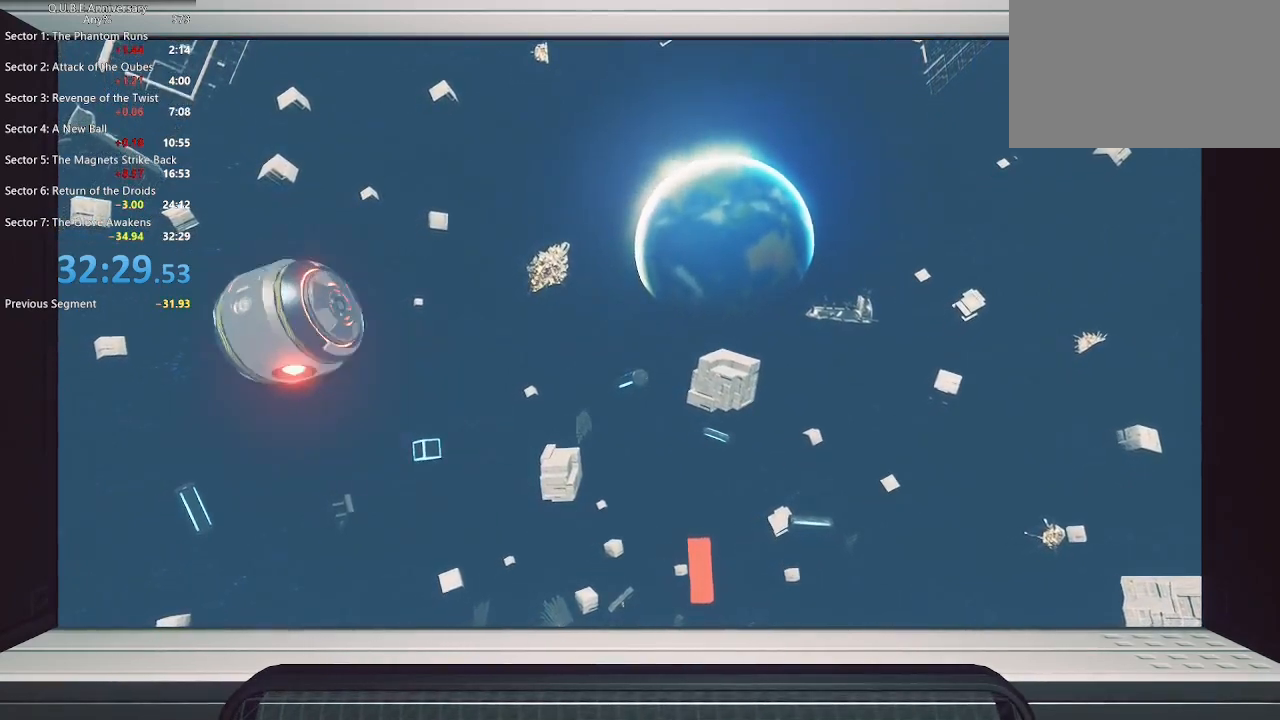
{"keys": [], "mouse": [], "events": []}
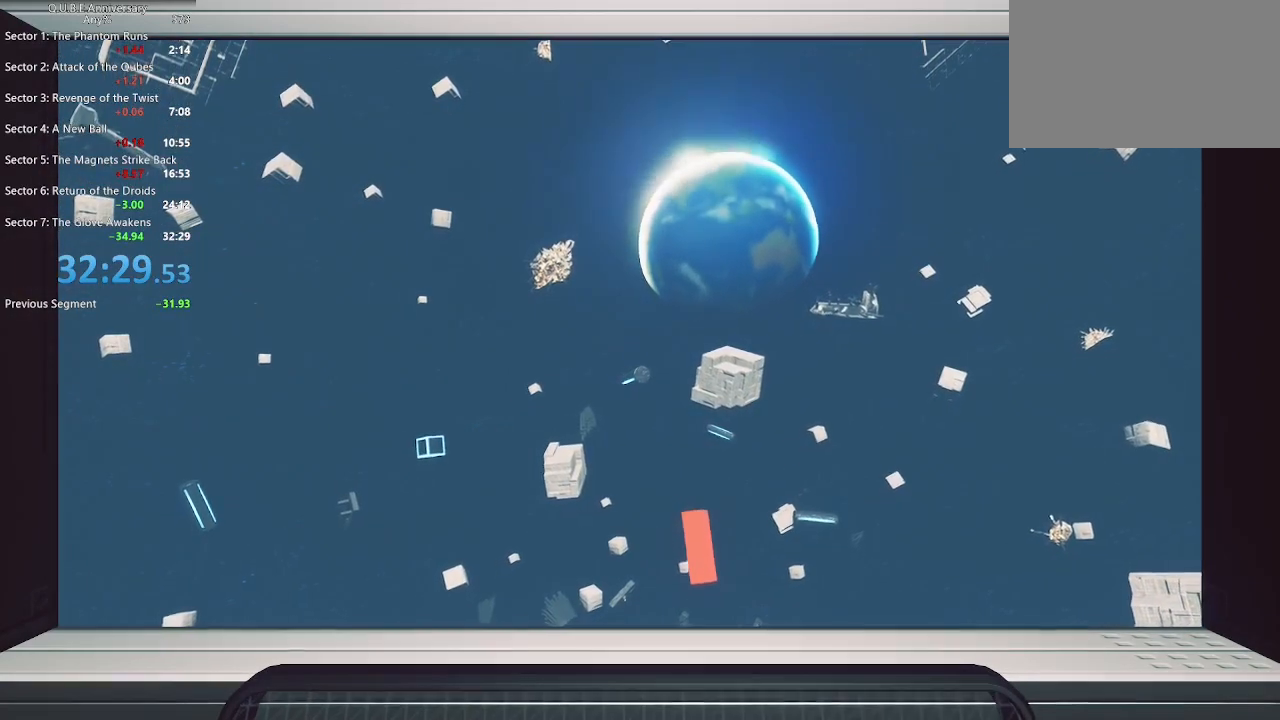
{"keys": [], "mouse": [], "events": [[333, "mouse_left", "down"], [433, "mouse_left", "up"]]}
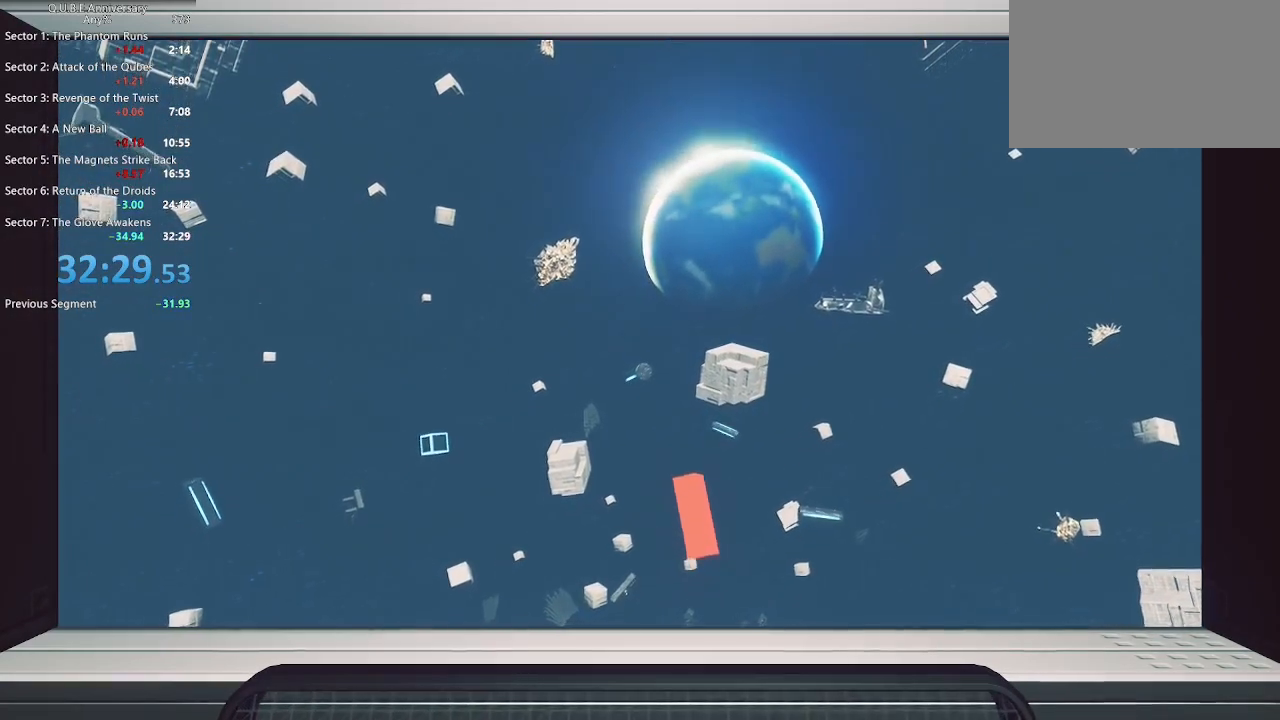
{"keys": [], "mouse": [], "events": []}
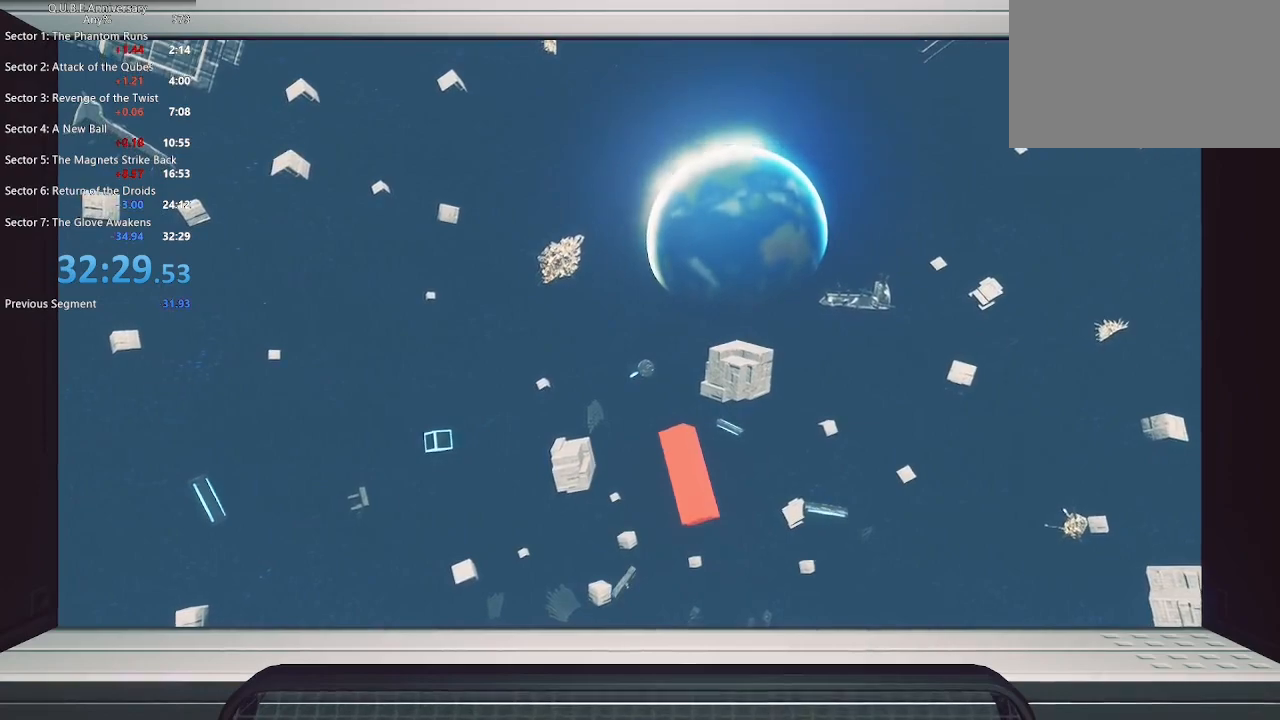
{"keys": ["ctrl"], "mouse": [], "events": [[417, "ctrl", "down"]]}
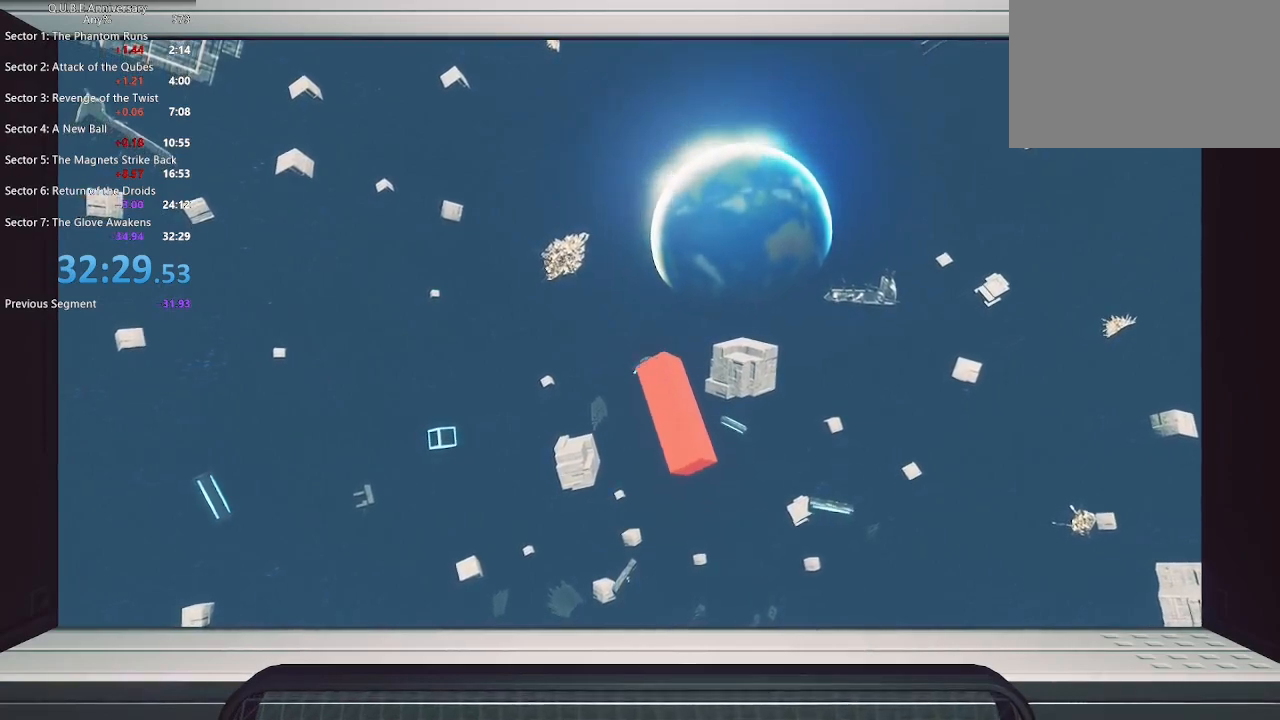
{"keys": ["ctrl"], "mouse": [], "events": []}
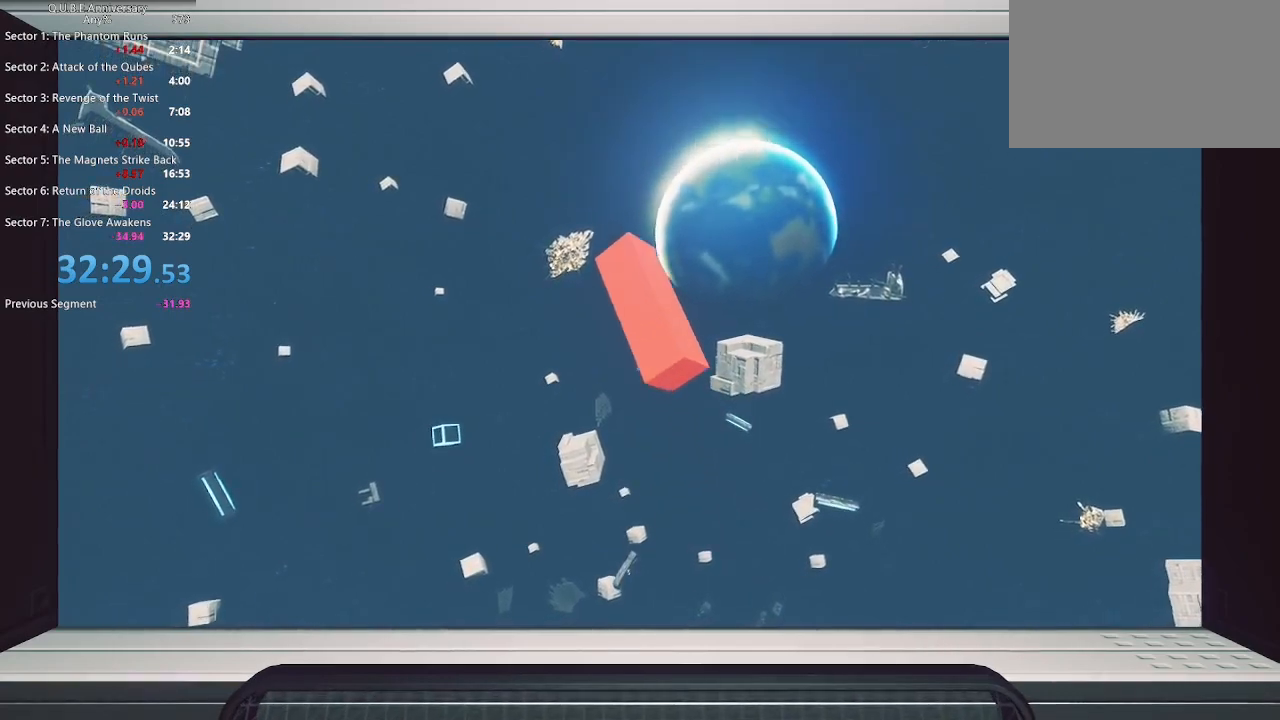
{"keys": [], "mouse": [], "events": [[117, "v", "down"], [200, "v", "up"], [250, "ctrl", "up"]]}
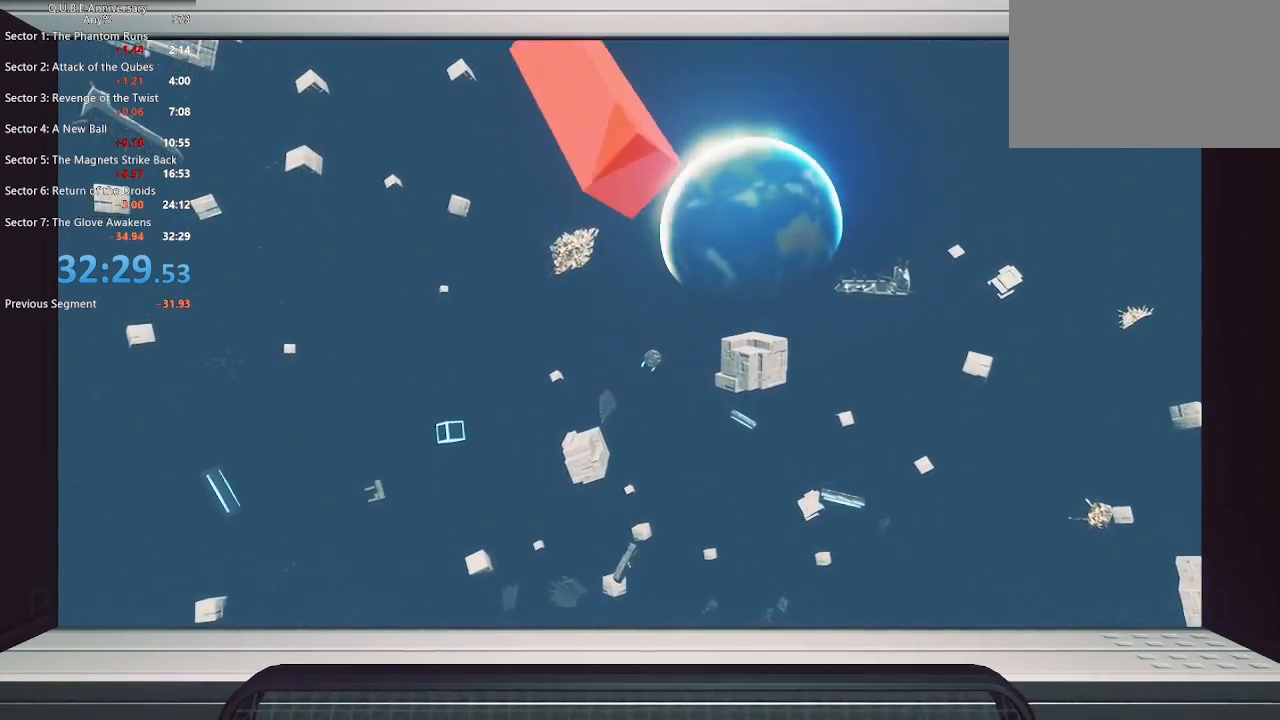
{"keys": ["space"], "mouse": [], "events": [[450, "space", "down"]]}
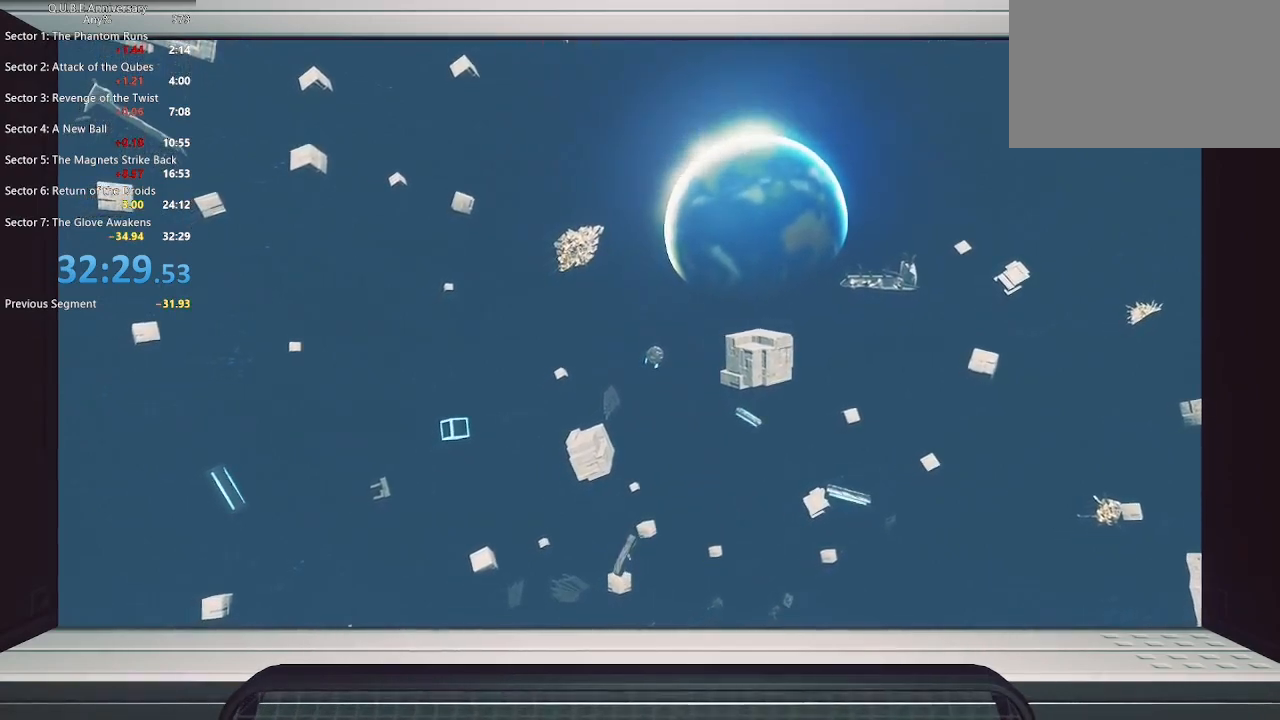
{"keys": ["f"], "mouse": [], "events": [[100, "space", "up"], [183, "a", "down"], [333, "a", "up"], [433, "f", "down"]]}
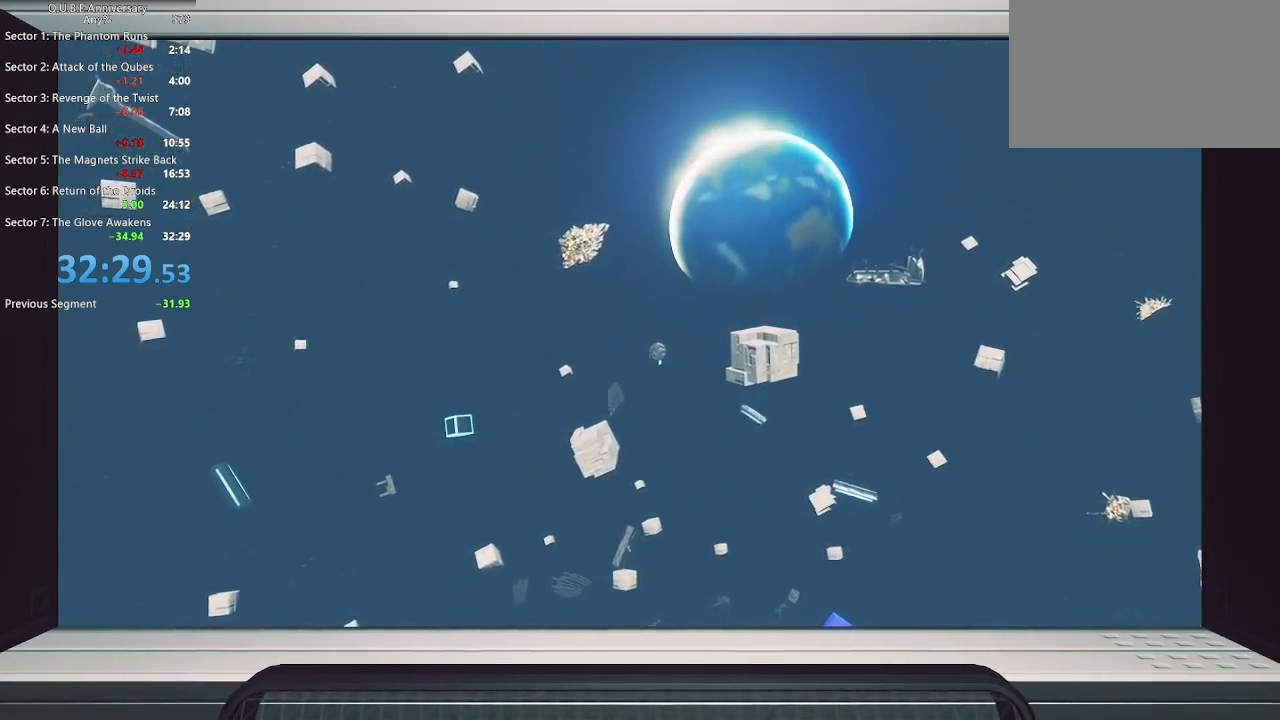
{"keys": ["e", "r", "space"], "mouse": [], "events": [[67, "f", "up"], [350, "e", "down"], [400, "r", "down"], [483, "space", "down"]]}
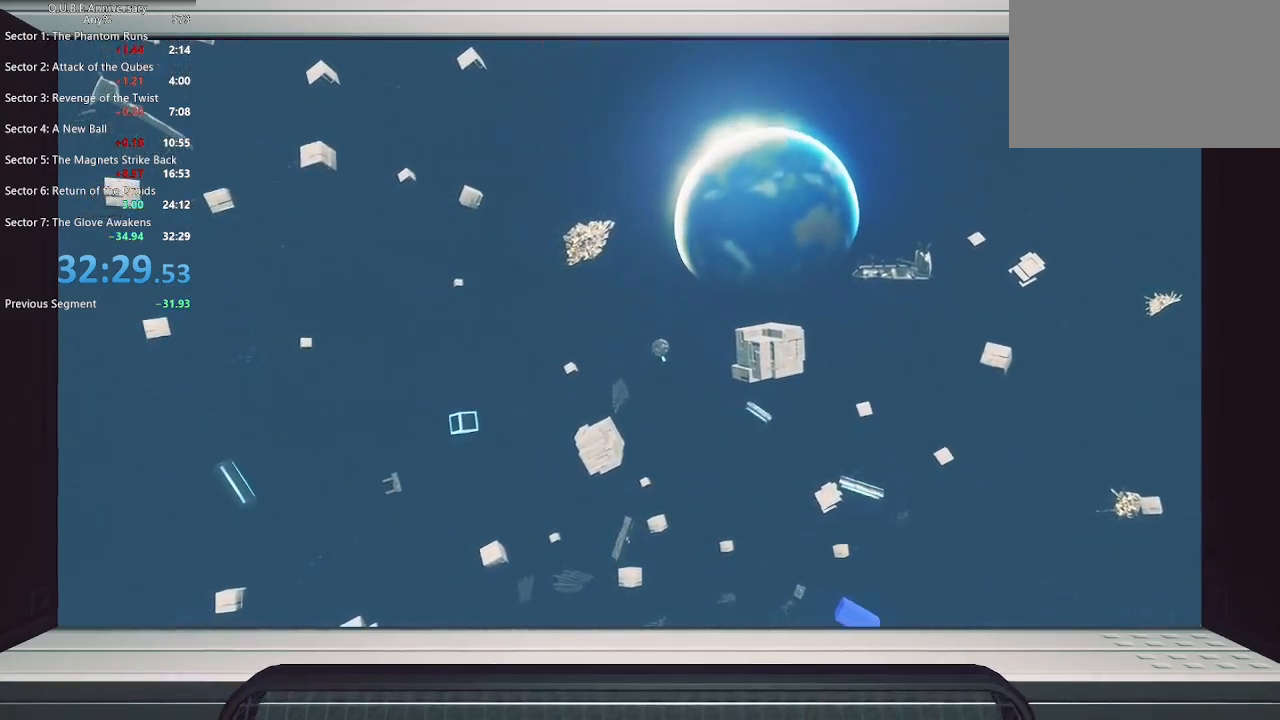
{"keys": [], "mouse": [], "events": [[33, "e", "up"], [33, "r", "up"], [133, "space", "up"], [217, "r", "down"], [317, "e", "down"], [367, "r", "up"], [450, "e", "up"]]}
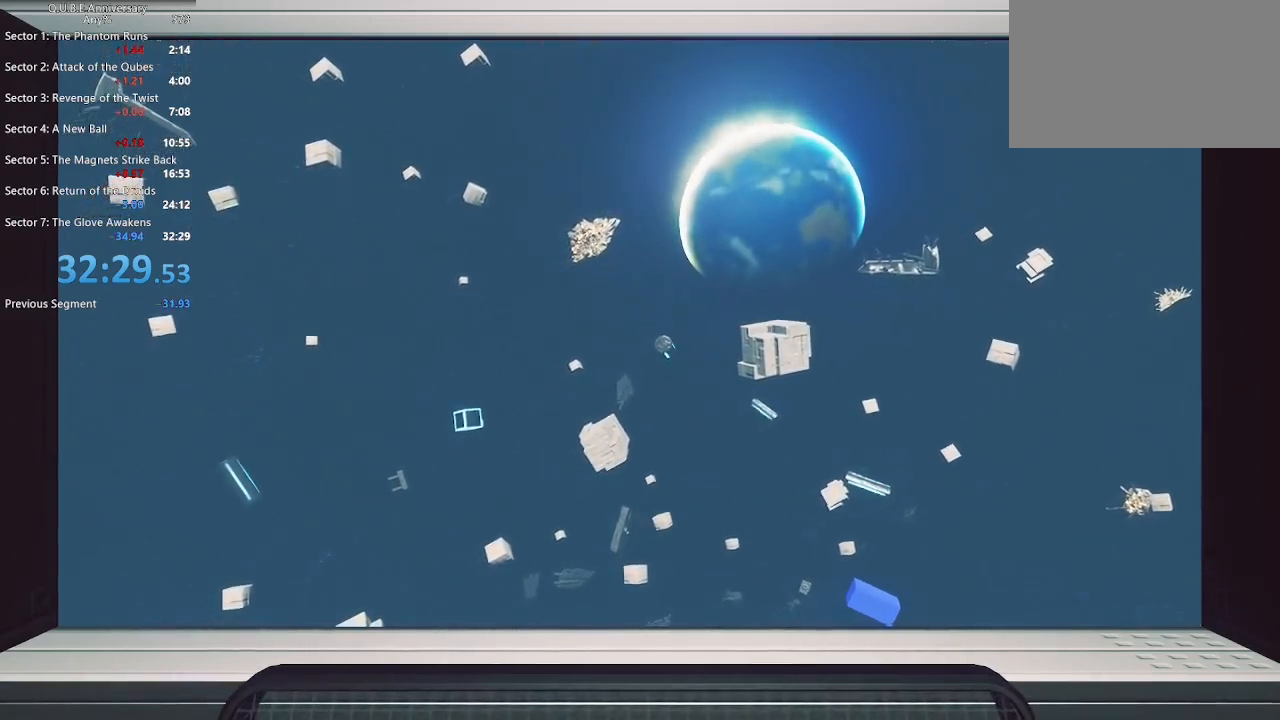
{"keys": [], "mouse": [], "events": []}
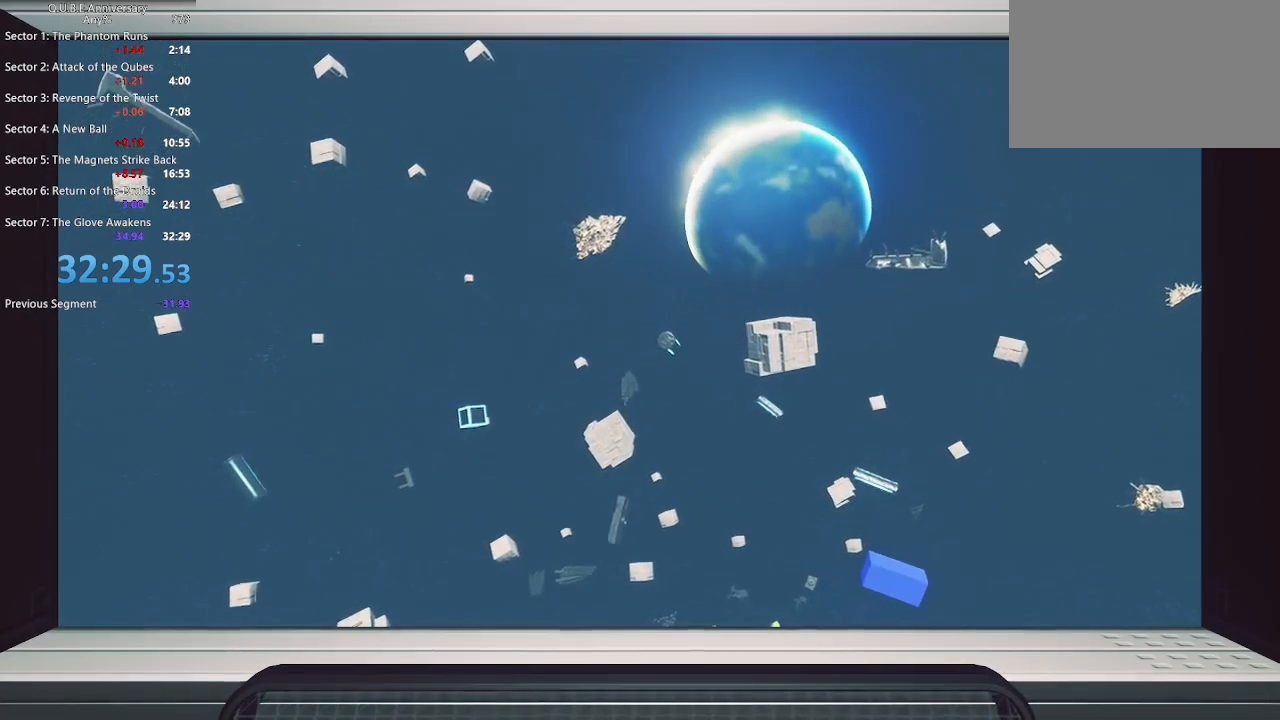
{"keys": ["e", "r"], "mouse": [], "events": [[67, "a", "down"], [167, "a", "up"], [167, "space", "down"], [250, "space", "up"], [400, "r", "down"], [483, "e", "down"]]}
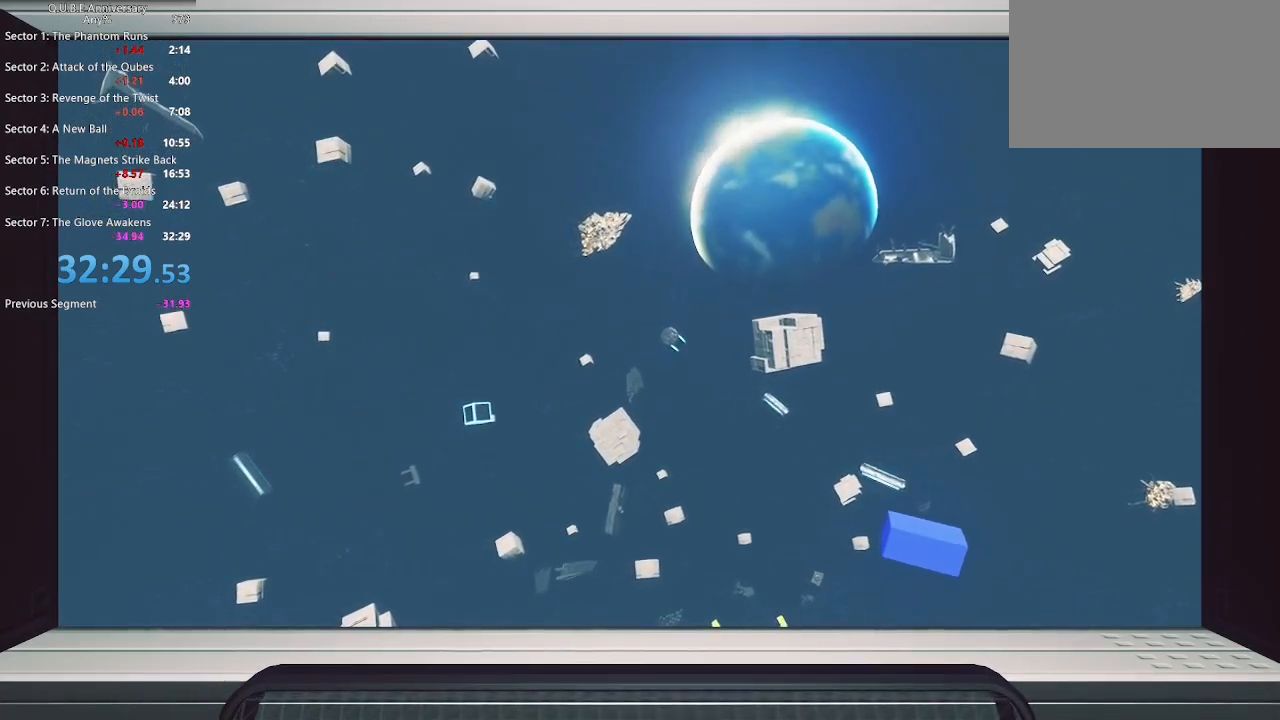
{"keys": [], "mouse": [], "events": [[33, "r", "up"], [133, "e", "up"]]}
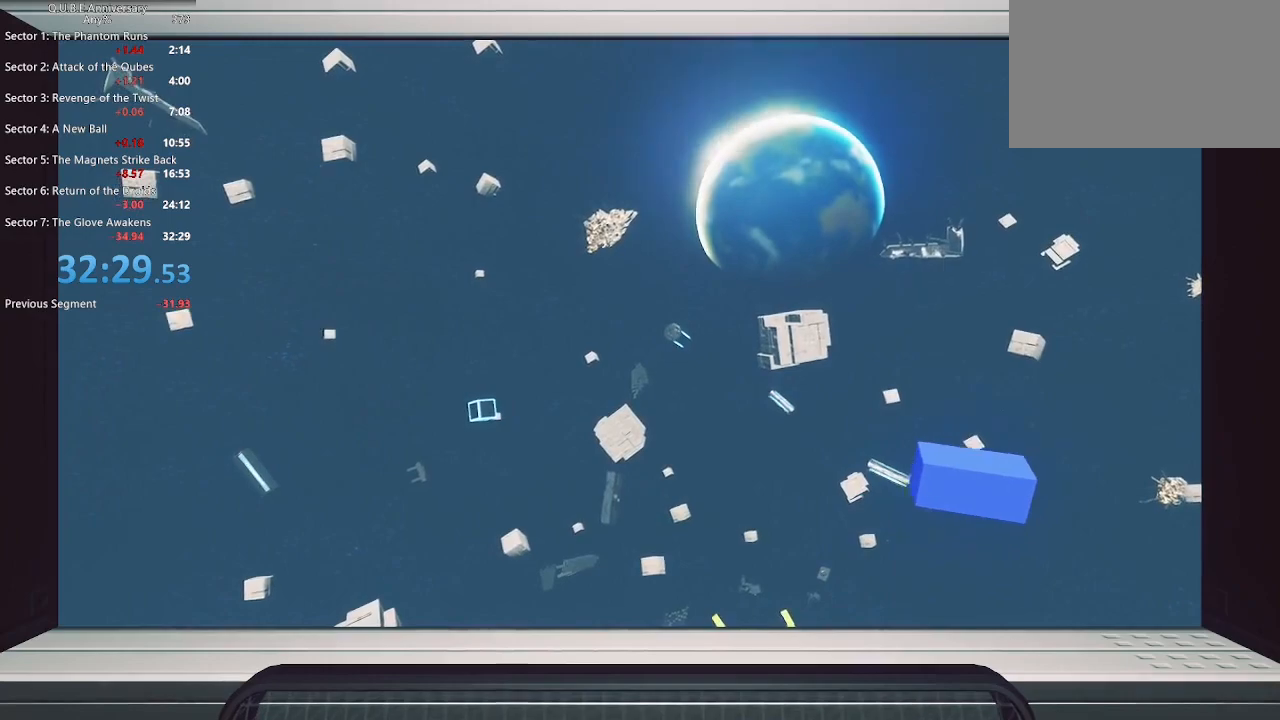
{"keys": [], "mouse": [], "events": [[100, "e", "down"], [233, "e", "up"], [233, "space", "down"], [333, "space", "up"]]}
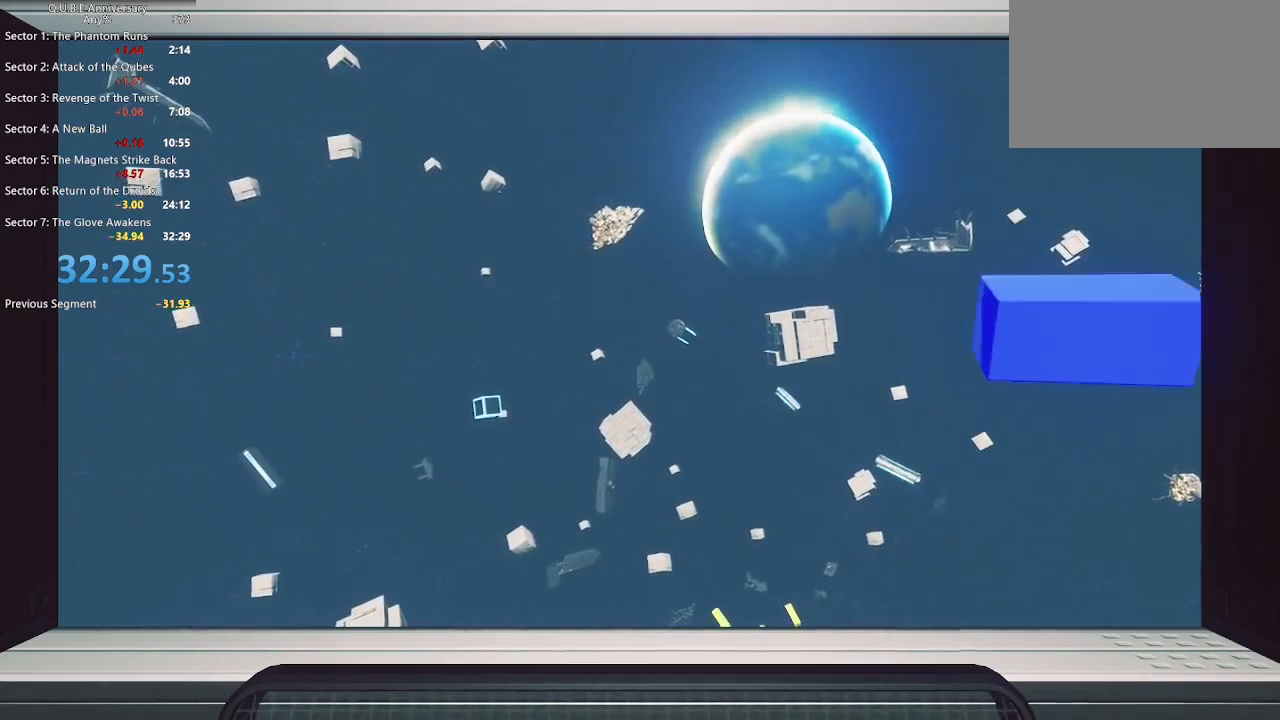
{"keys": [], "mouse": [], "events": []}
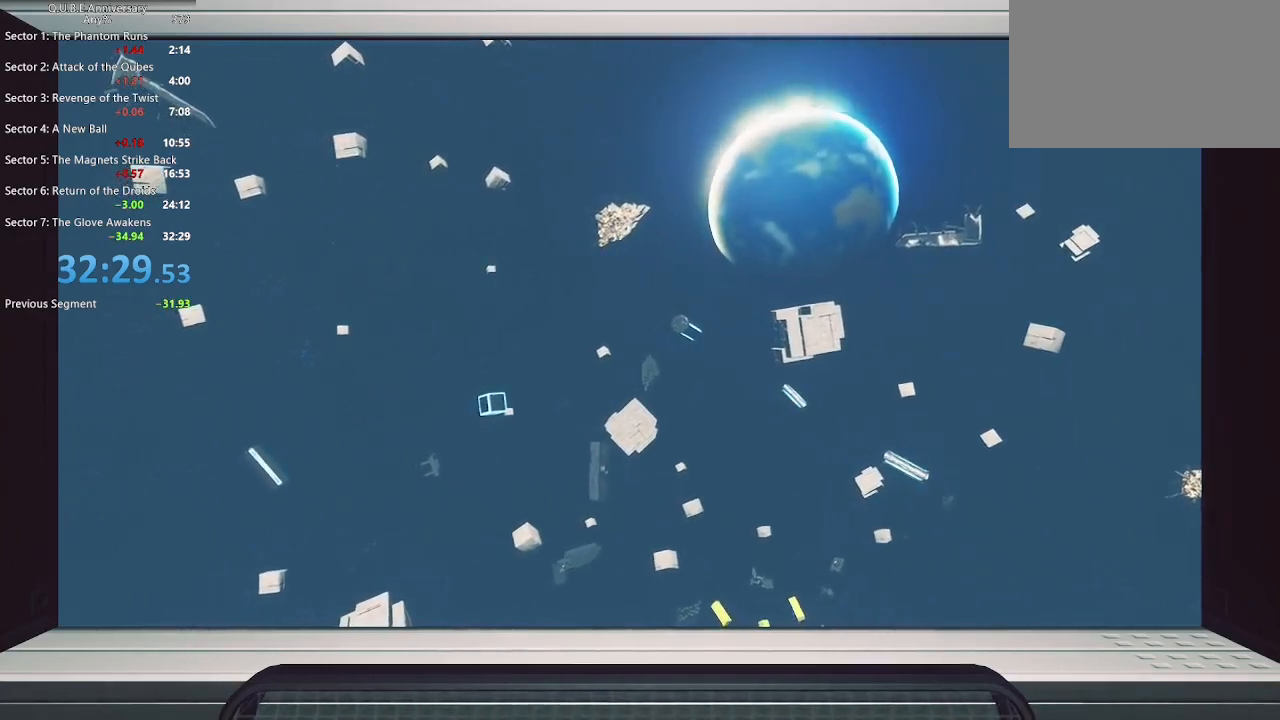
{"keys": ["w"], "mouse": [], "events": [[267, "space", "down"], [367, "space", "up"], [417, "w", "down"]]}
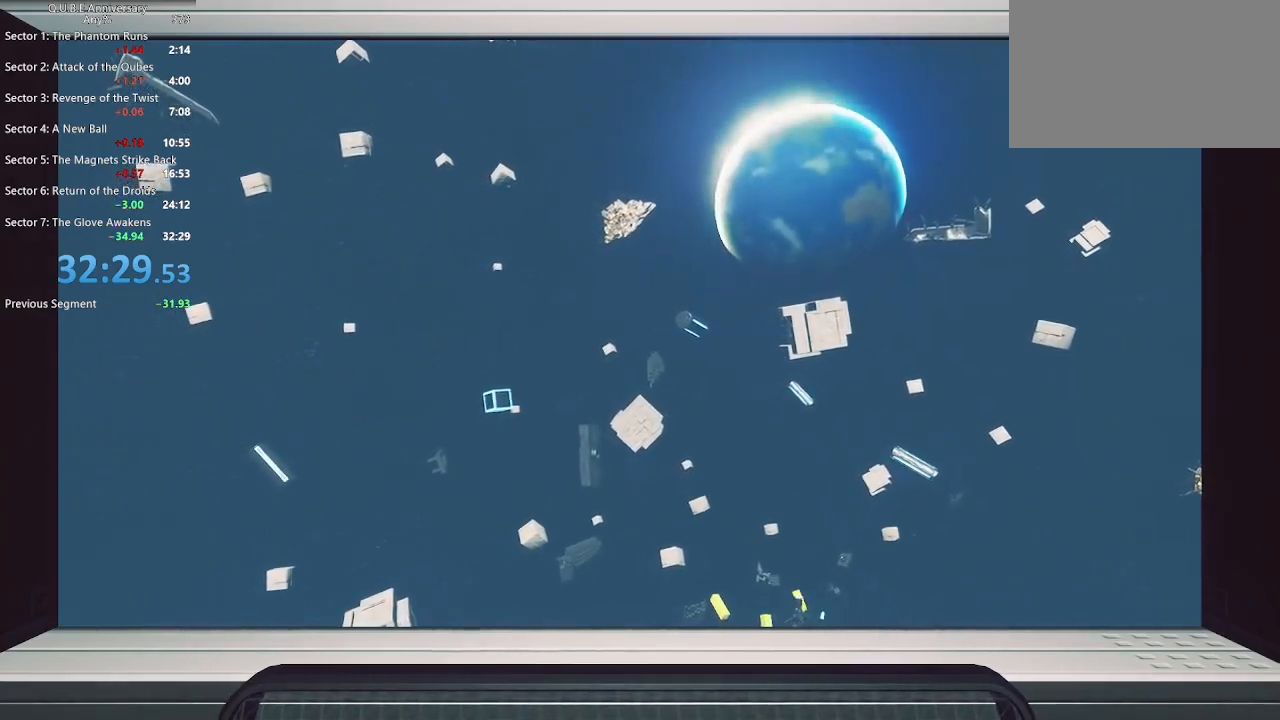
{"keys": ["space"], "mouse": [], "events": [[50, "w", "up"], [483, "space", "down"]]}
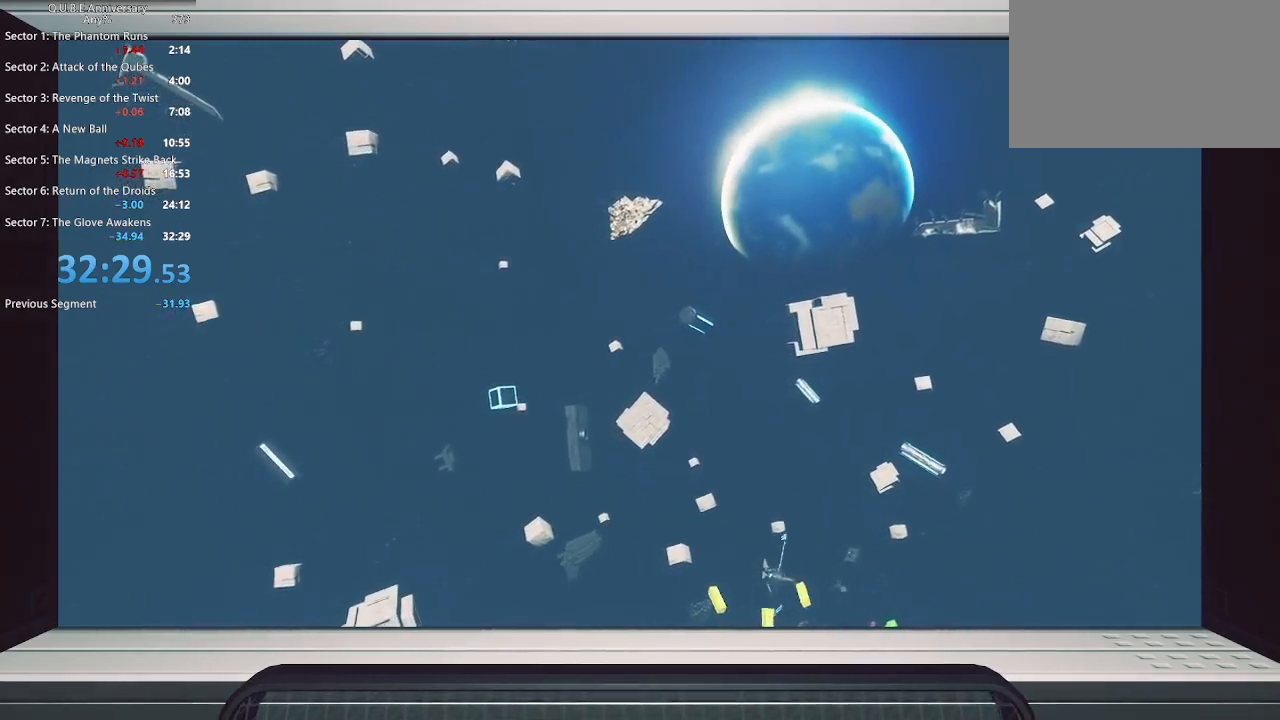
{"keys": ["e"], "mouse": [], "events": [[67, "space", "up"], [400, "e", "down"]]}
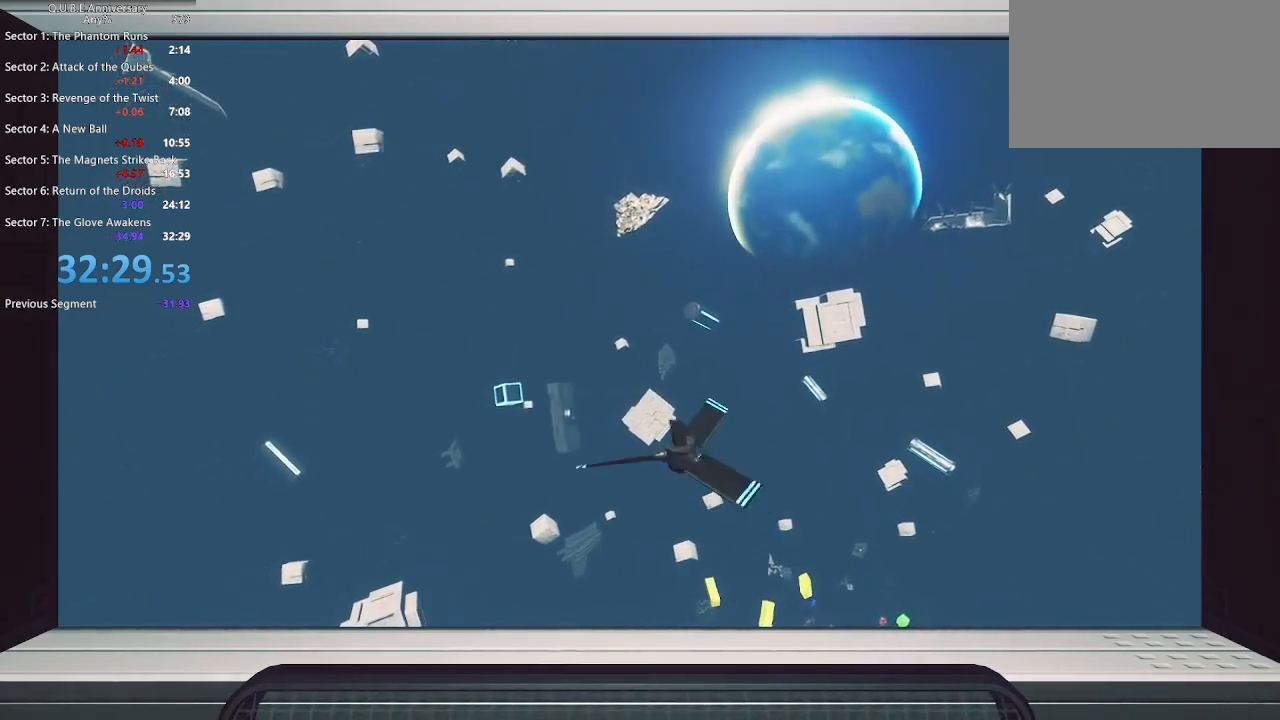
{"keys": [], "mouse": [], "events": [[33, "space", "down"], [83, "e", "up"], [133, "space", "up"]]}
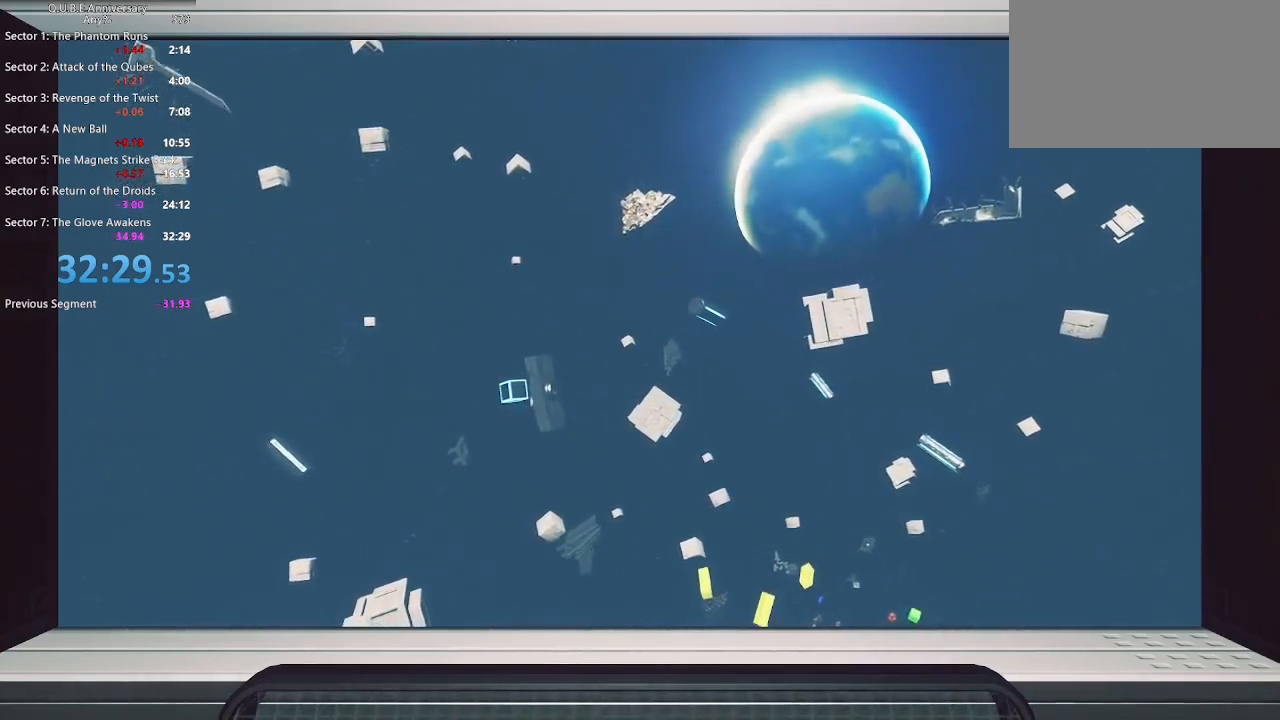
{"keys": [], "mouse": [], "events": [[50, "s", "down"], [150, "s", "up"]]}
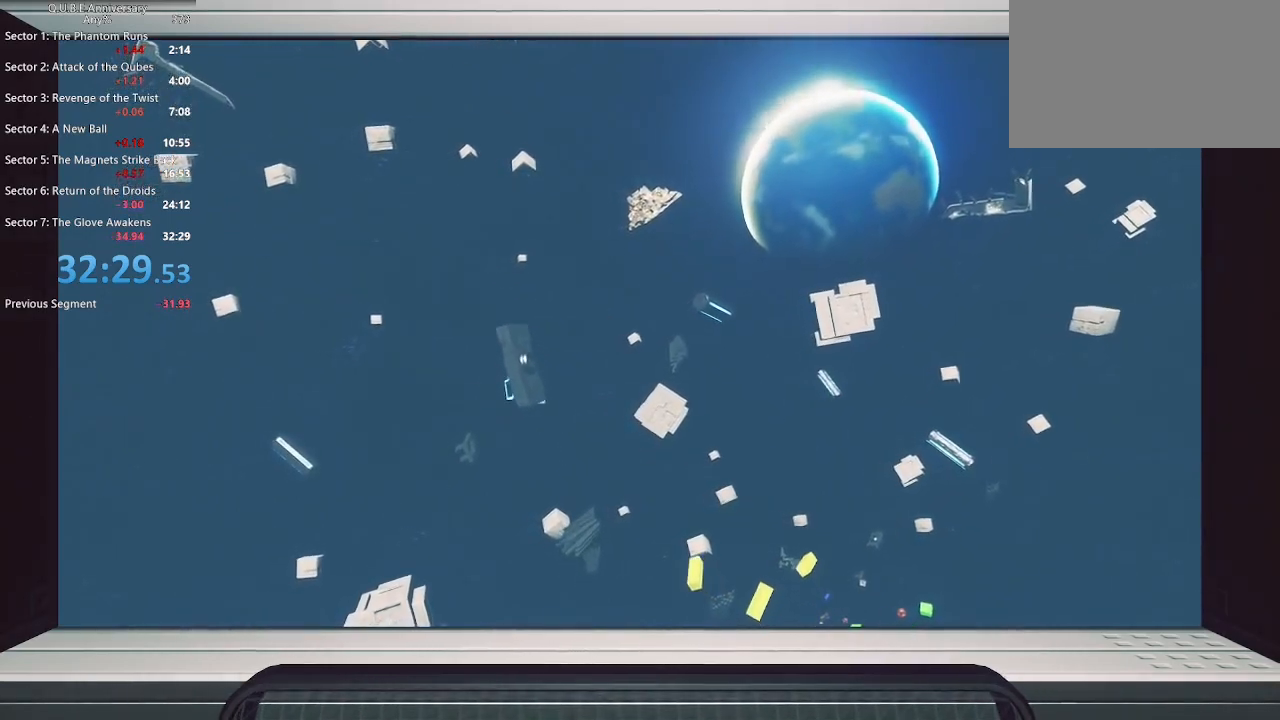
{"keys": ["3"], "mouse": [], "events": [[117, "space", "down"], [200, "space", "up"], [450, "3", "down"]]}
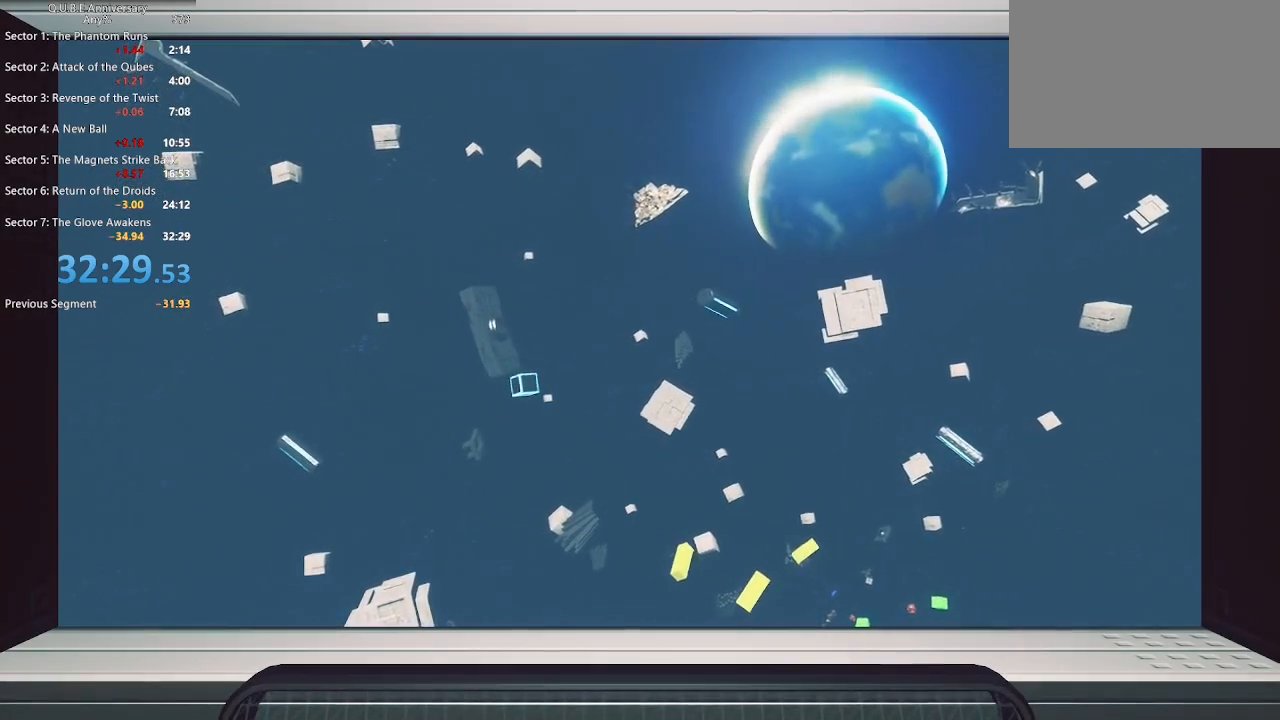
{"keys": [], "mouse": [], "events": [[83, "3", "up"], [367, "2", "down"], [500, "2", "up"]]}
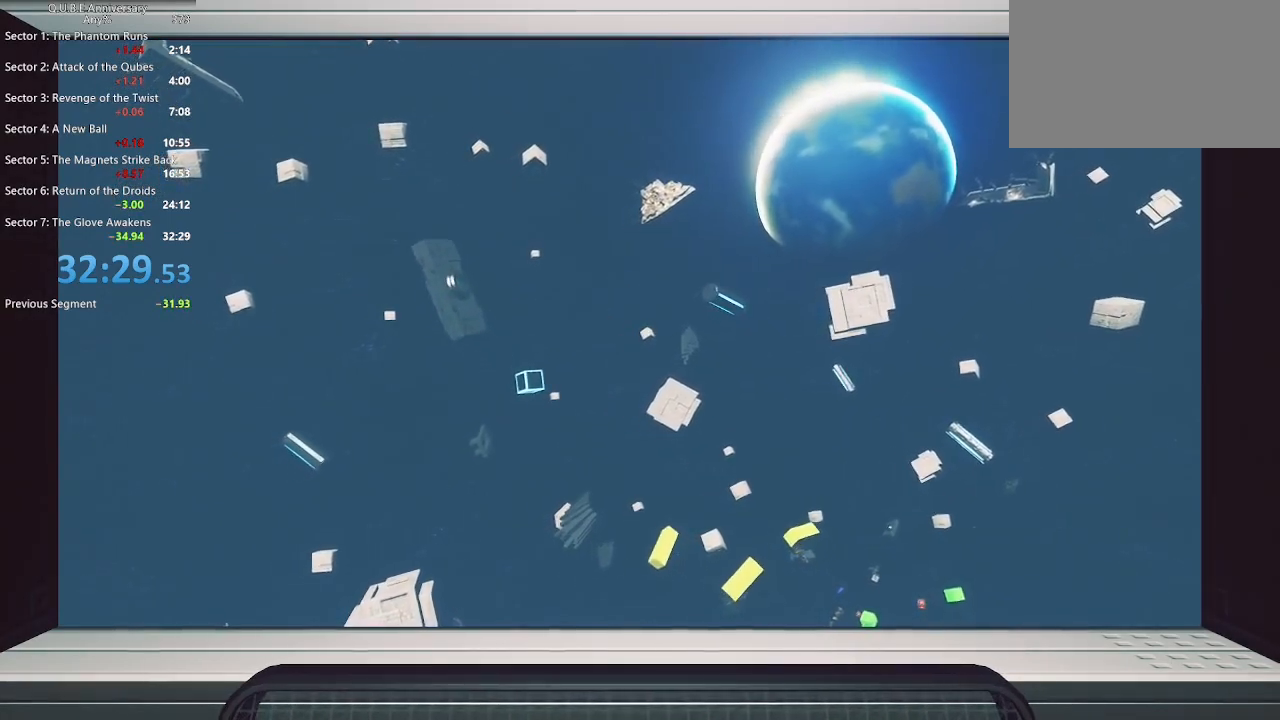
{"keys": [], "mouse": [], "events": []}
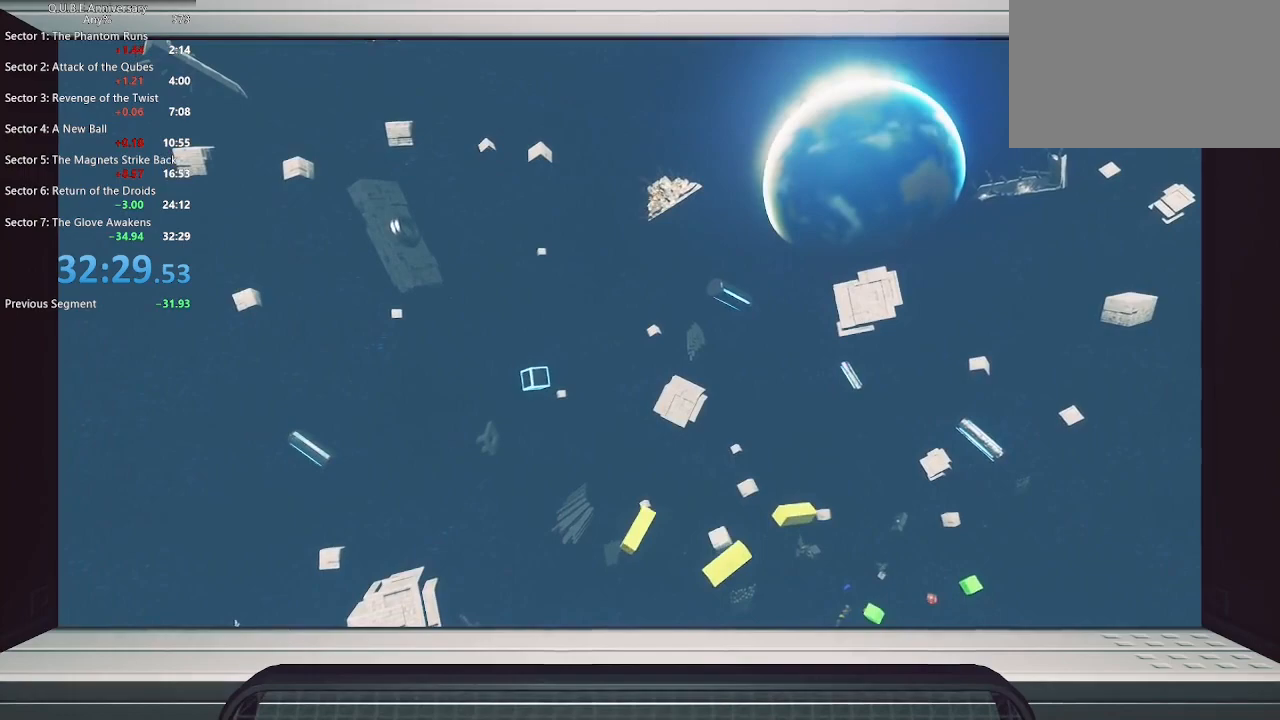
{"keys": [], "mouse": [], "events": []}